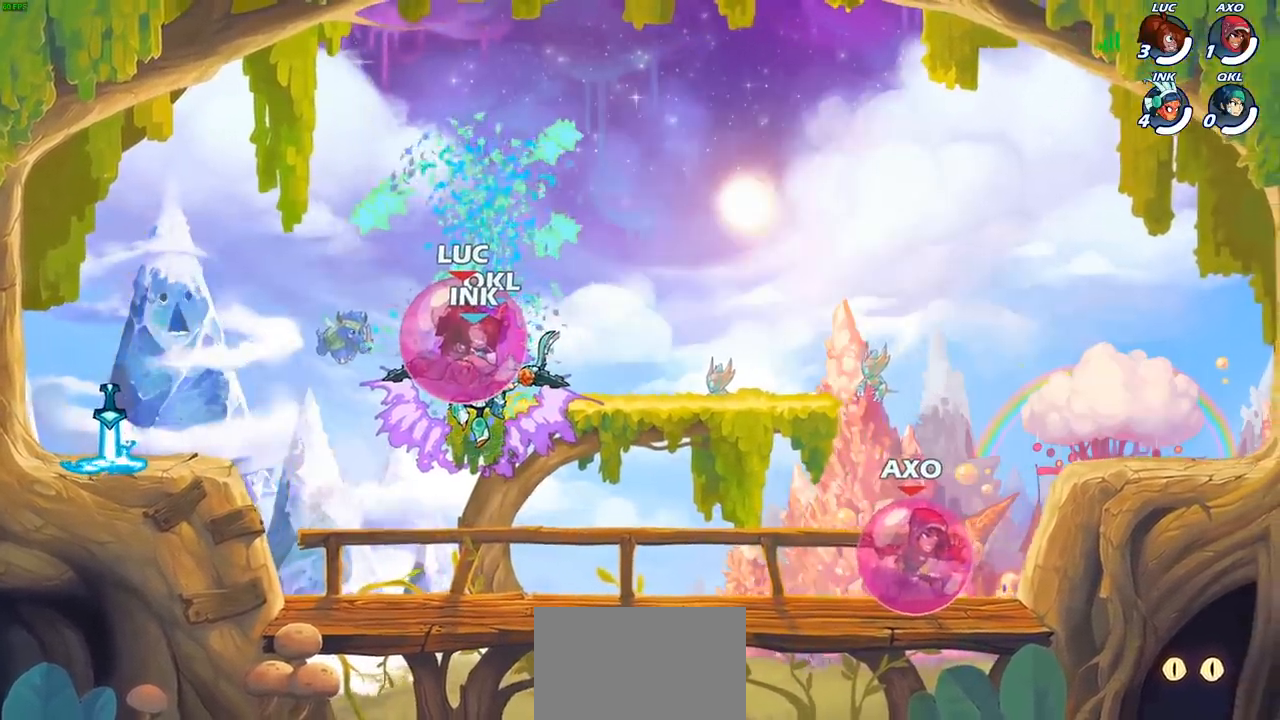
Gameplay with a controller (PlayStation layout); each line is a JSON object with the inputs held at the frame after it. "events" lists button and stick changes between this image and that frame as [ms after this image, input, new state], when the widget could be followed in between. Not read: R3.
{"buttons": [], "left_stick": "center", "right_stick": "center", "events": [[50, "CROSS", "up"], [67, "R2", "up"], [183, "R2", "down"], [283, "left_stick", "center"], [317, "R2", "up"]]}
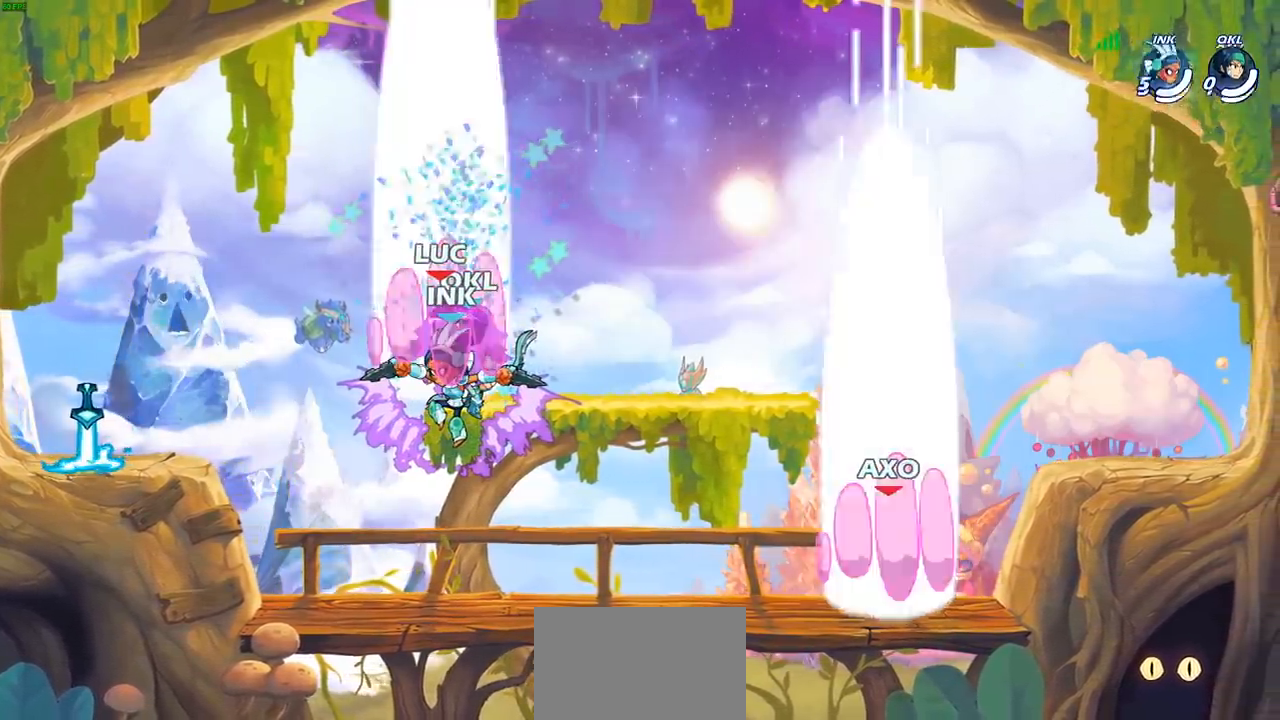
{"buttons": [], "left_stick": "center", "right_stick": "center", "events": []}
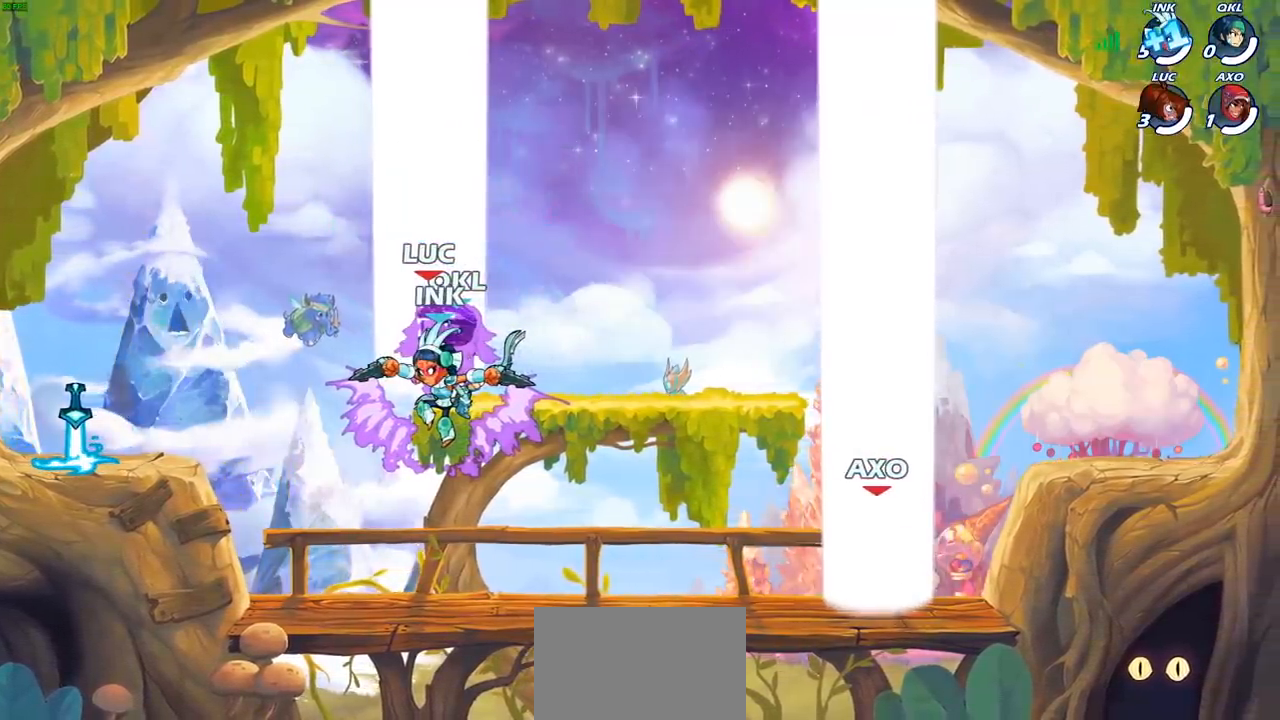
{"buttons": [], "left_stick": "center", "right_stick": "center", "events": []}
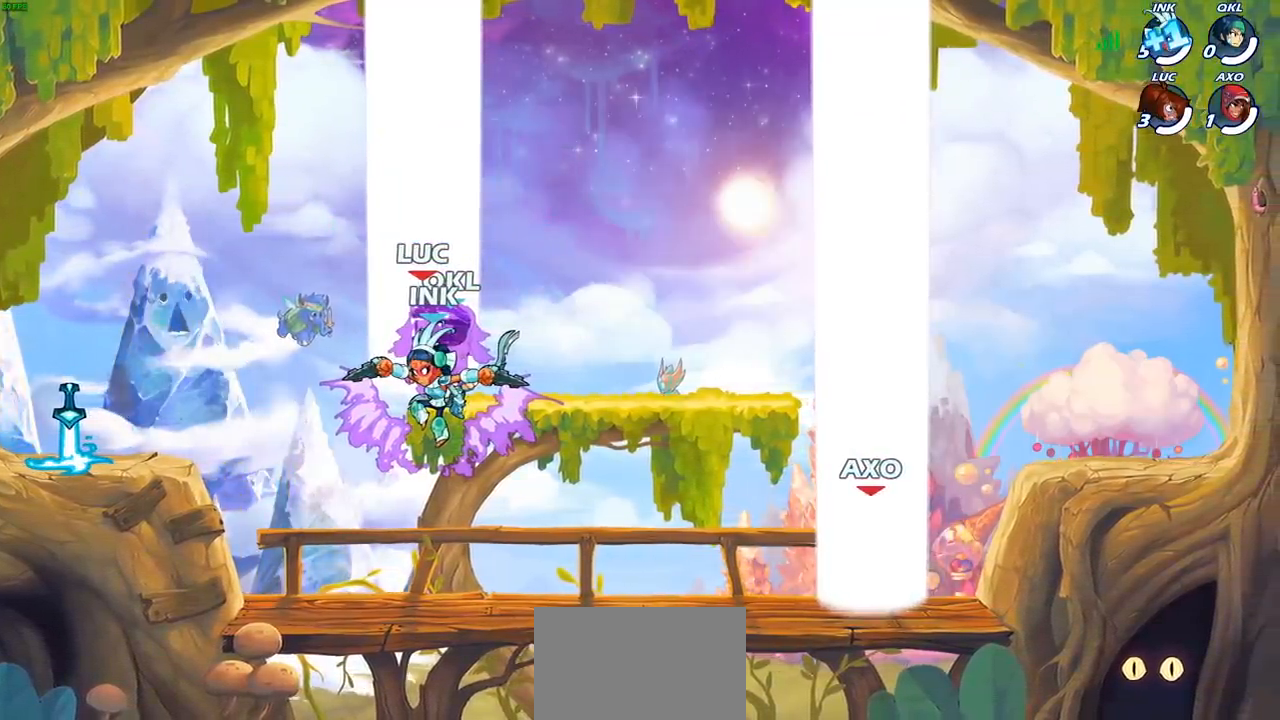
{"buttons": [], "left_stick": "center", "right_stick": "center", "events": []}
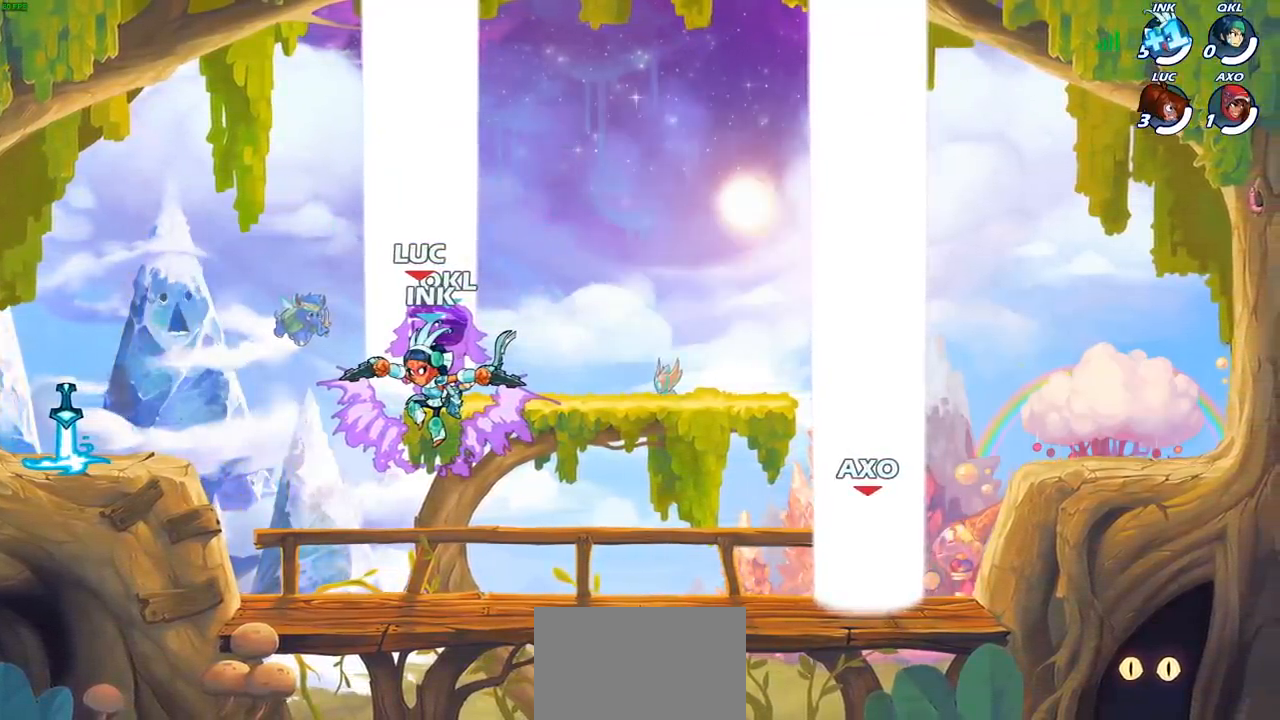
{"buttons": [], "left_stick": "center", "right_stick": "center", "events": []}
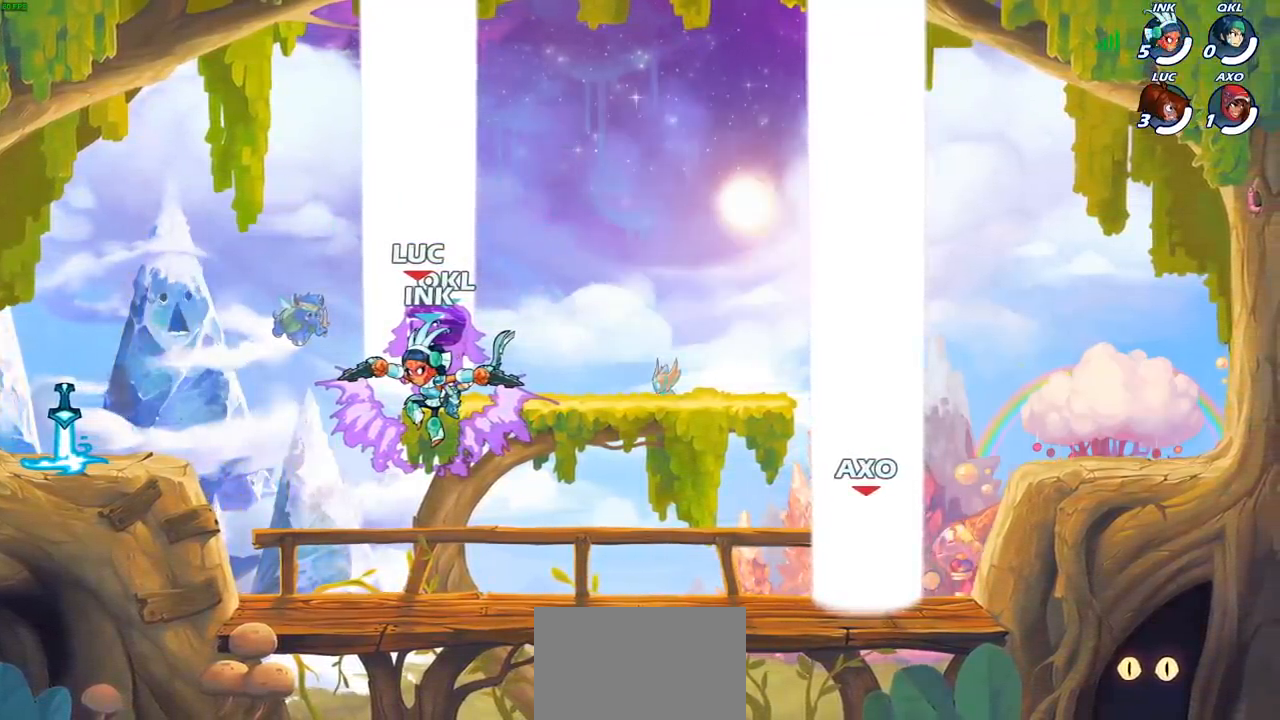
{"buttons": [], "left_stick": "center", "right_stick": "center", "events": []}
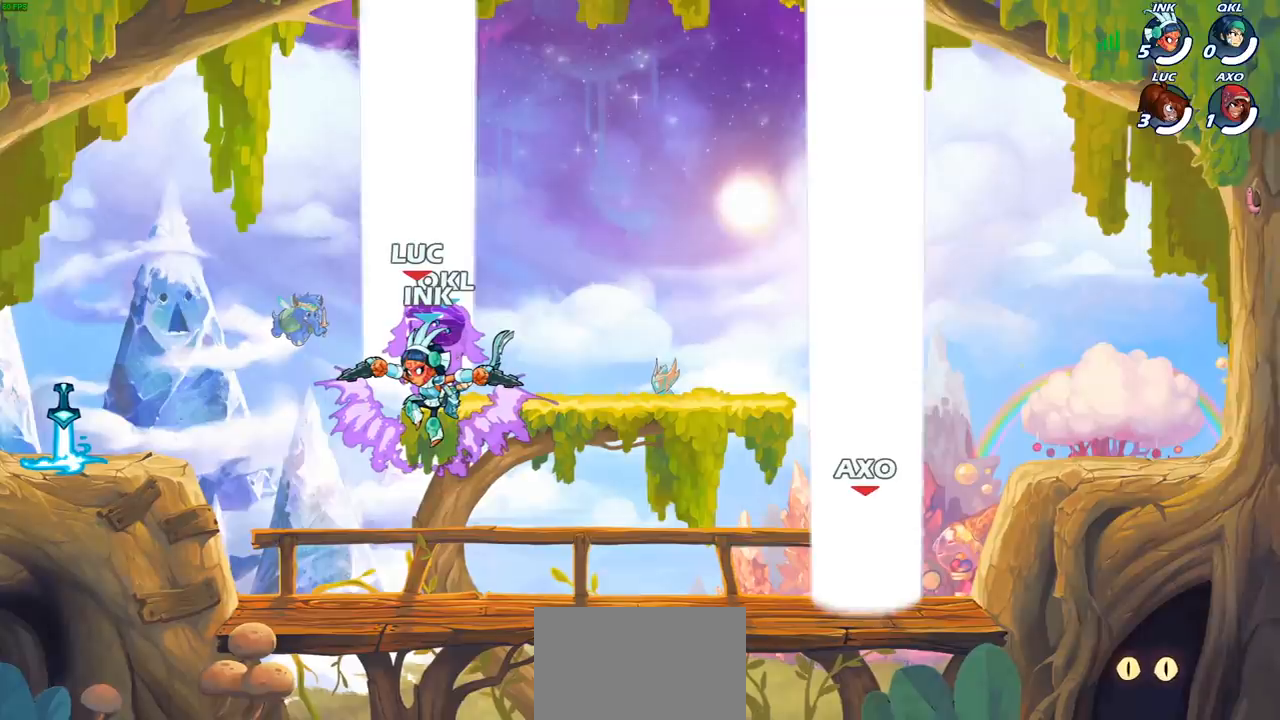
{"buttons": [], "left_stick": "center", "right_stick": "center", "events": []}
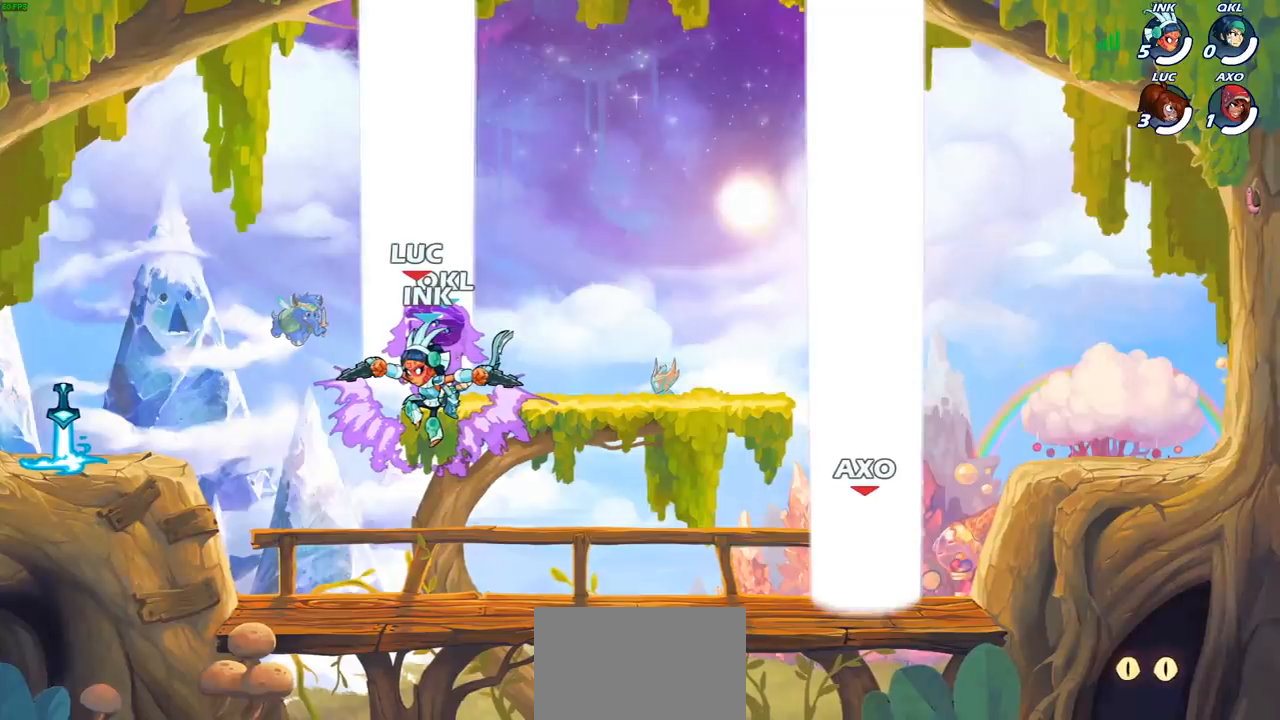
{"buttons": [], "left_stick": "center", "right_stick": "center", "events": []}
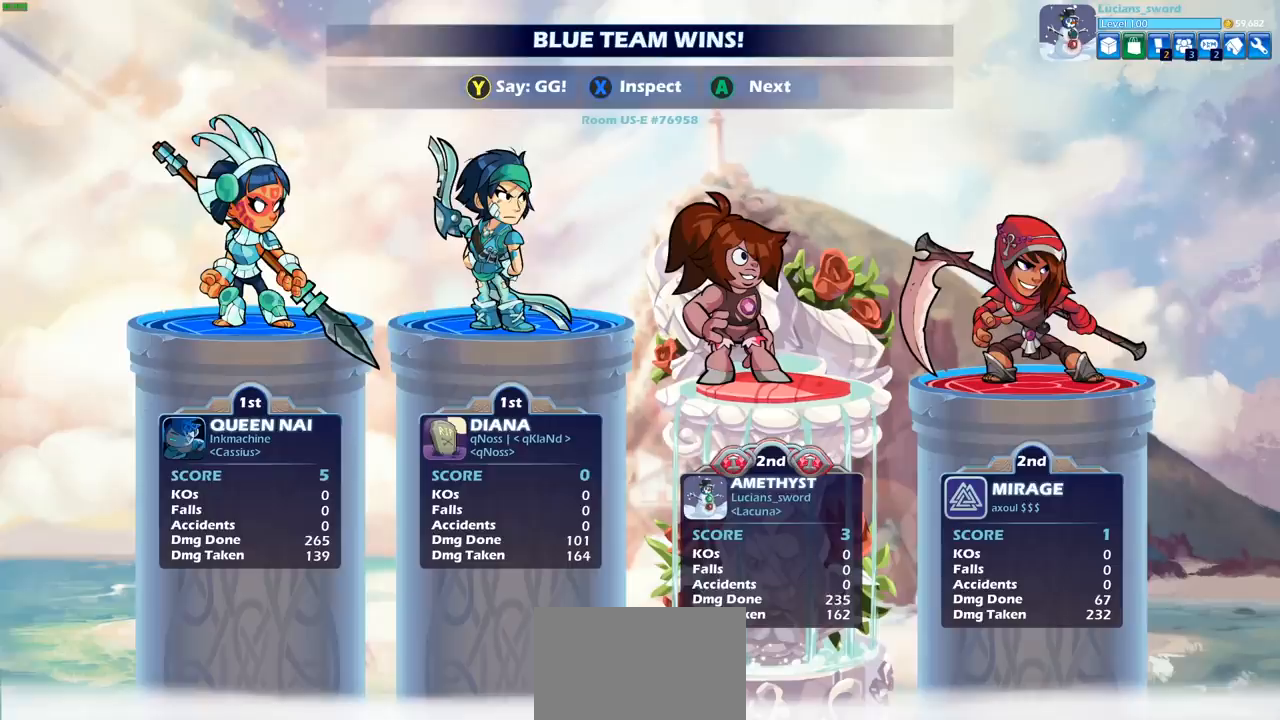
{"buttons": [], "left_stick": "center", "right_stick": "center", "events": []}
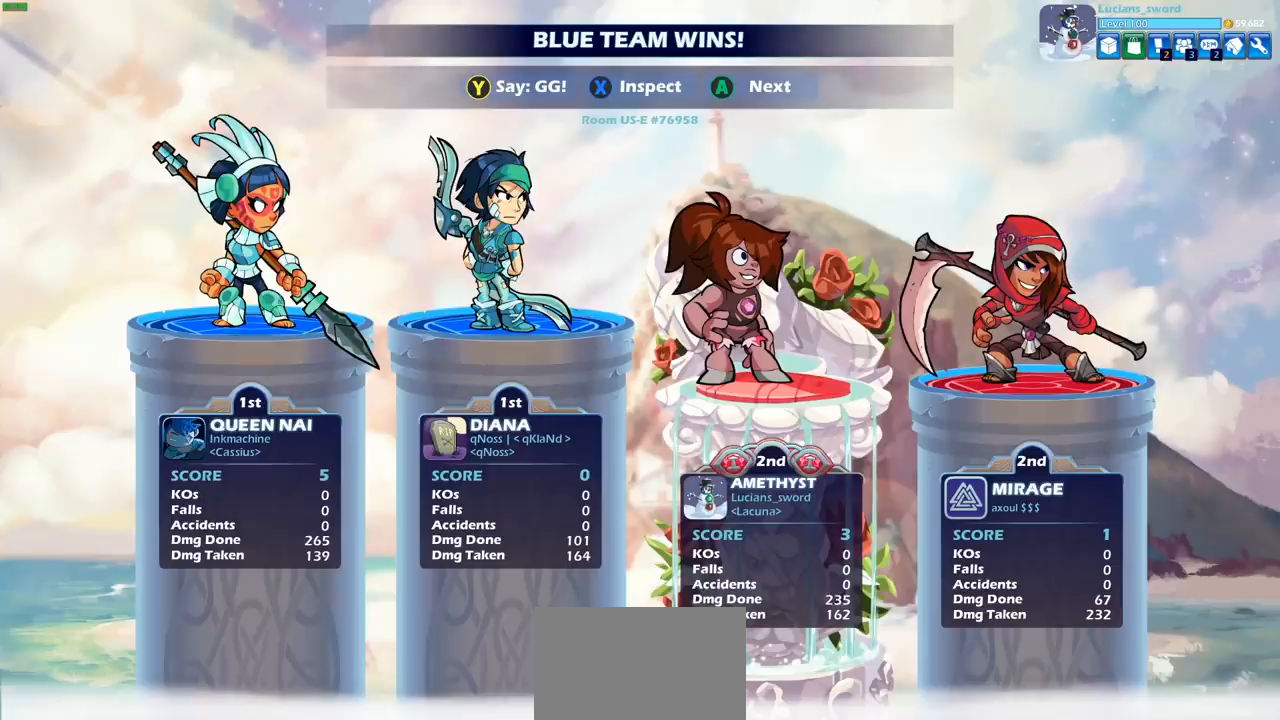
{"buttons": [], "left_stick": "center", "right_stick": "center", "events": []}
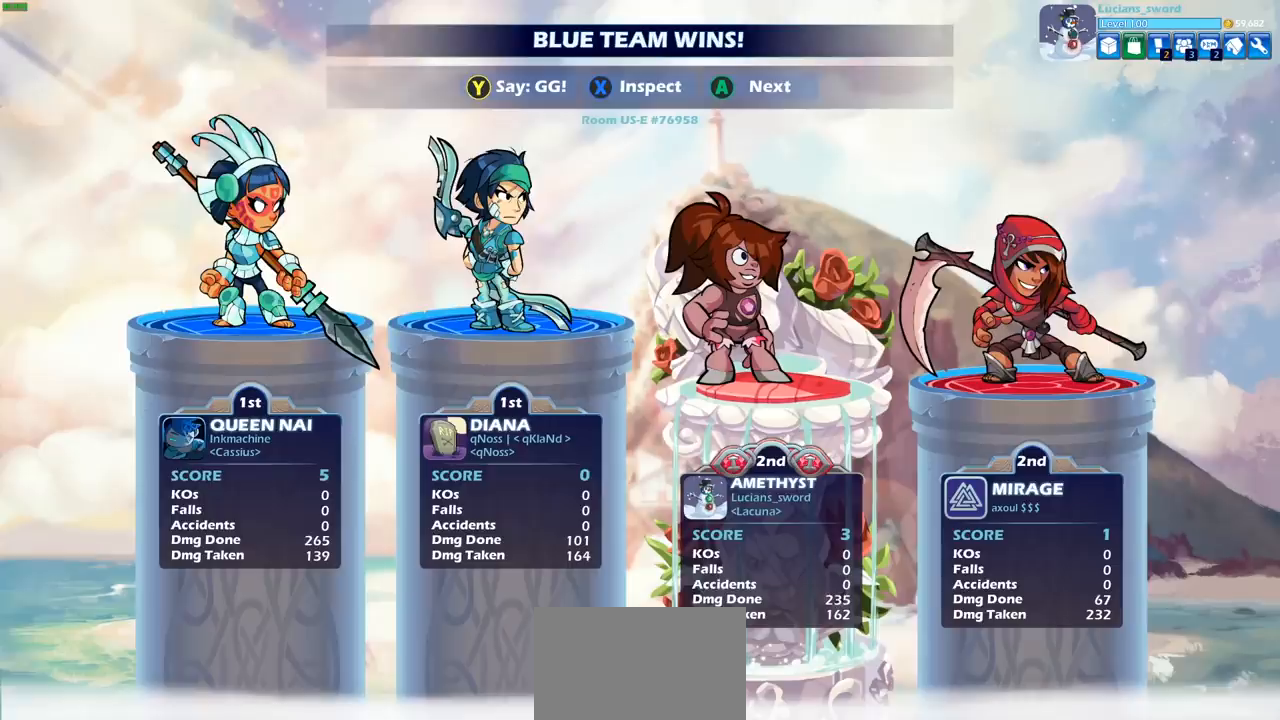
{"buttons": ["TRIANGLE"], "left_stick": "center", "right_stick": "center", "events": [[317, "TRIANGLE", "down"], [383, "TRIANGLE", "up"], [483, "TRIANGLE", "down"]]}
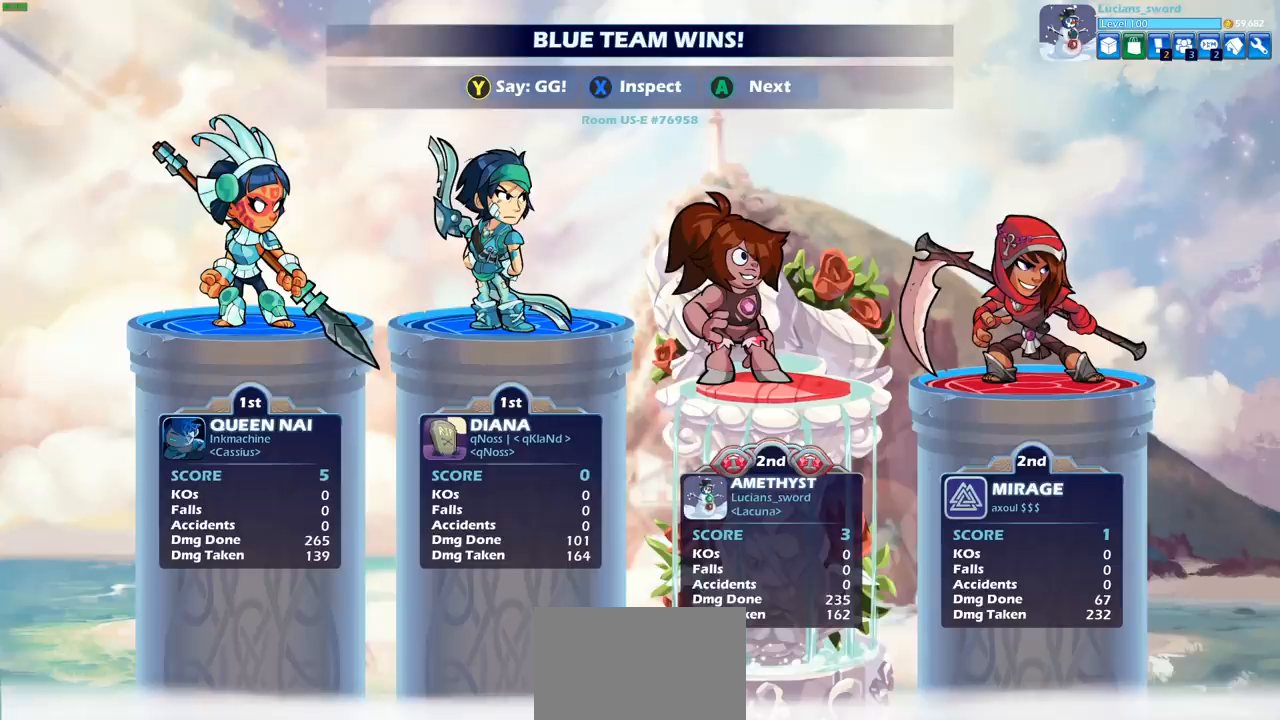
{"buttons": [], "left_stick": "center", "right_stick": "center", "events": [[67, "TRIANGLE", "up"], [150, "TRIANGLE", "down"], [217, "TRIANGLE", "up"], [400, "TRIANGLE", "down"], [467, "TRIANGLE", "up"]]}
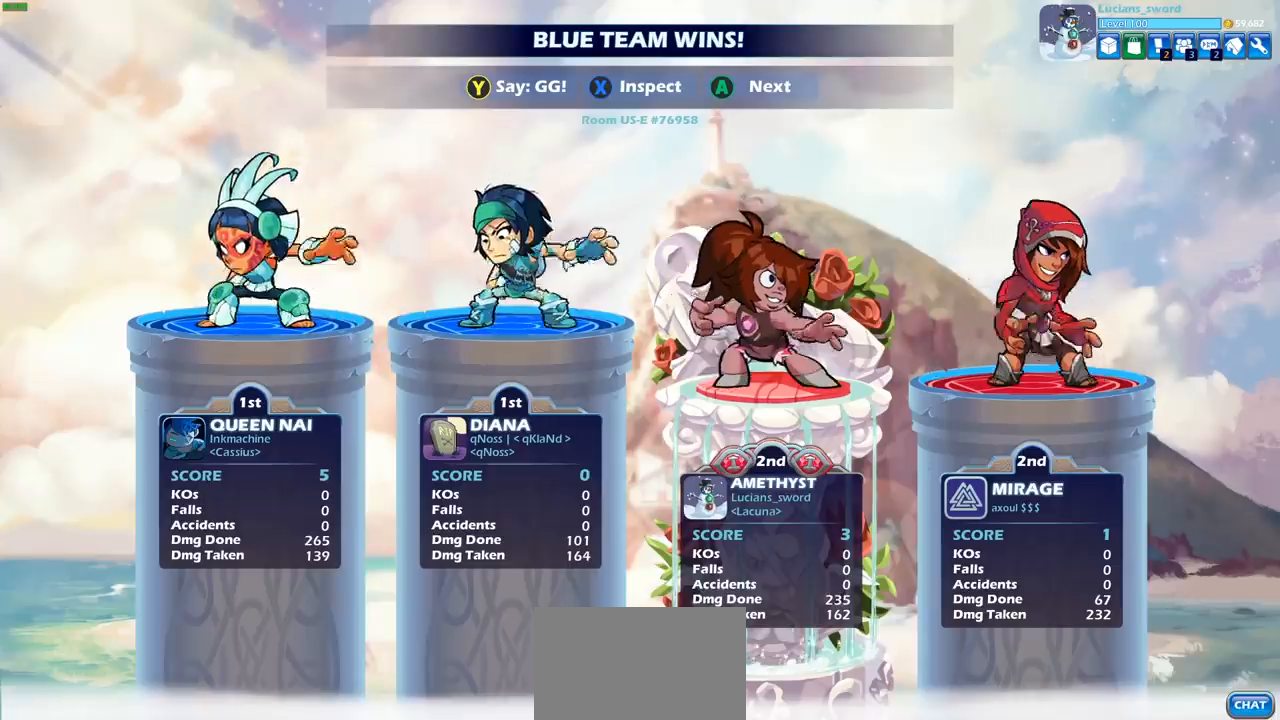
{"buttons": [], "left_stick": "center", "right_stick": "center", "events": []}
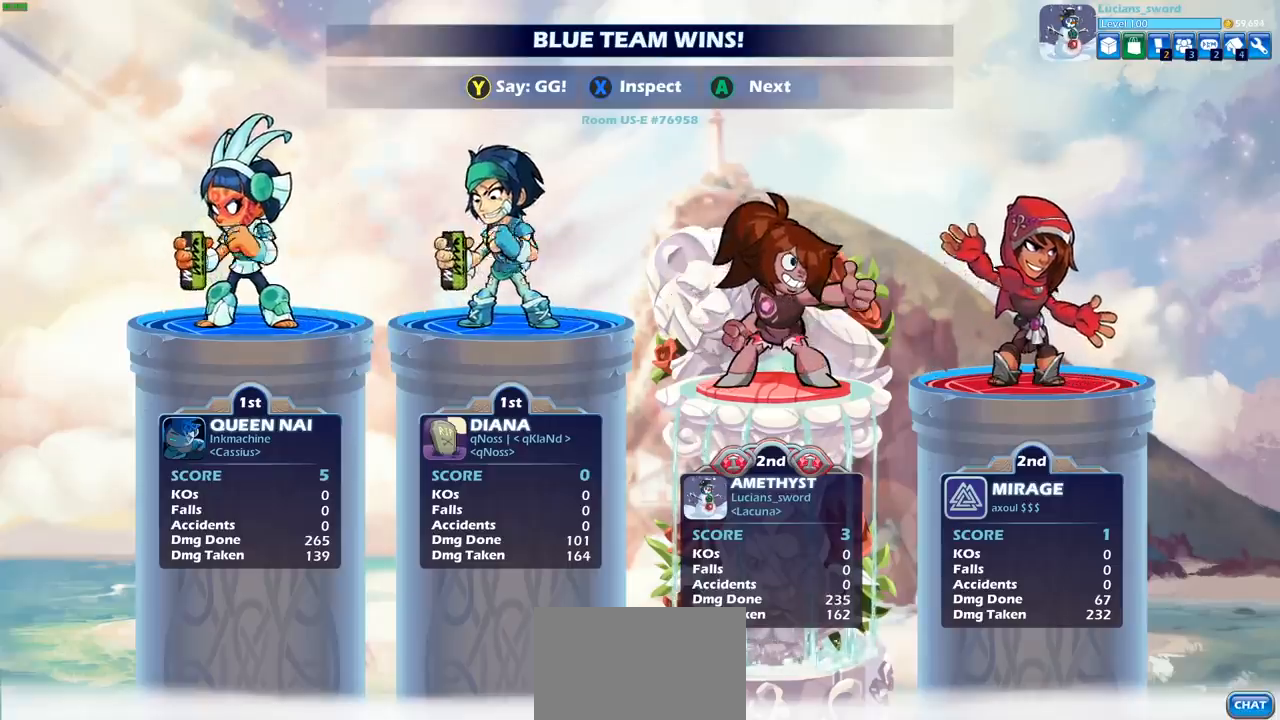
{"buttons": [], "left_stick": "center", "right_stick": "center", "events": [[117, "CROSS", "down"], [200, "CROSS", "up"], [333, "CROSS", "down"], [400, "CROSS", "up"]]}
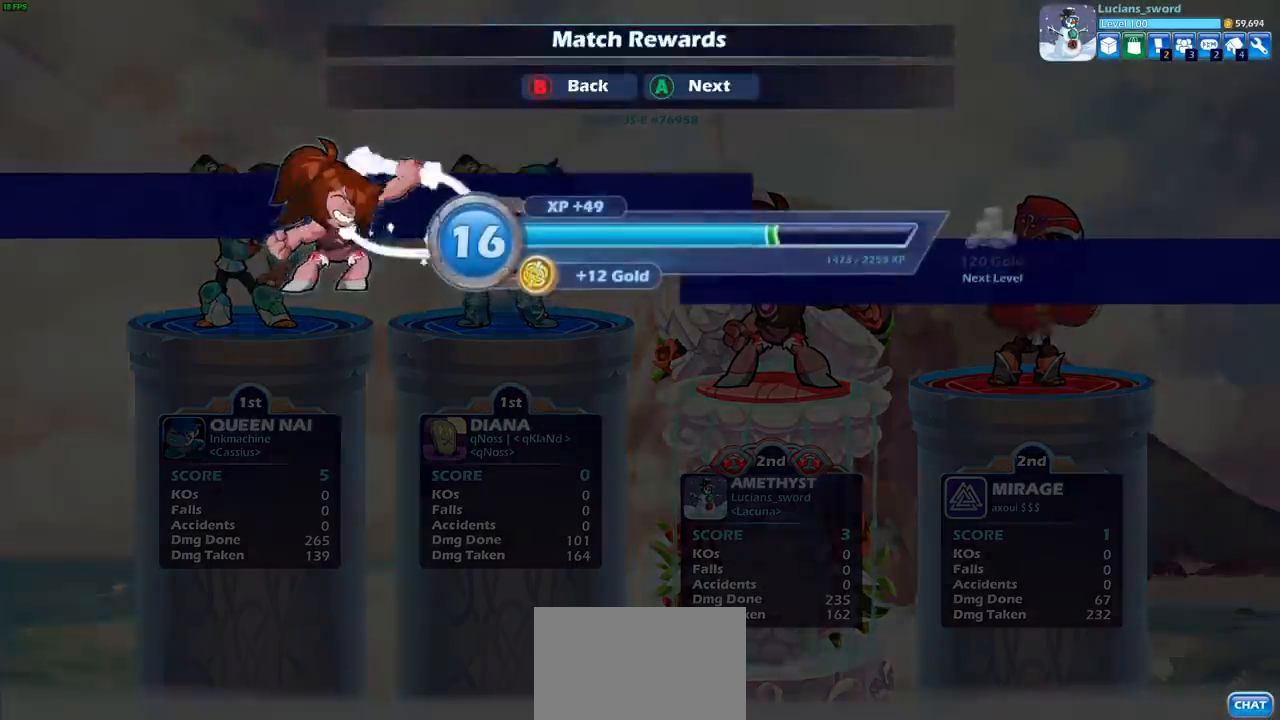
{"buttons": [], "left_stick": "center", "right_stick": "center", "events": [[67, "CROSS", "down"], [150, "CROSS", "up"], [250, "L1", "down"], [267, "L1", "up"]]}
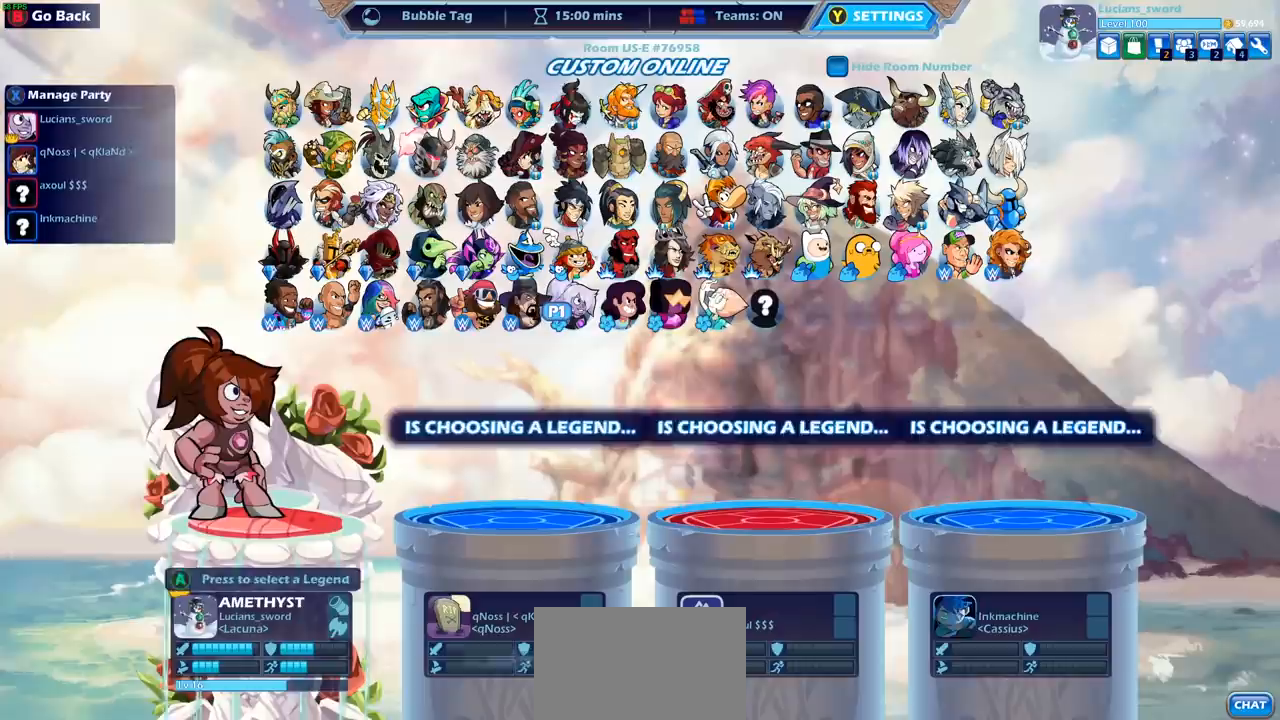
{"buttons": [], "left_stick": "center", "right_stick": "center", "events": [[217, "CIRCLE", "down"], [350, "CIRCLE", "up"]]}
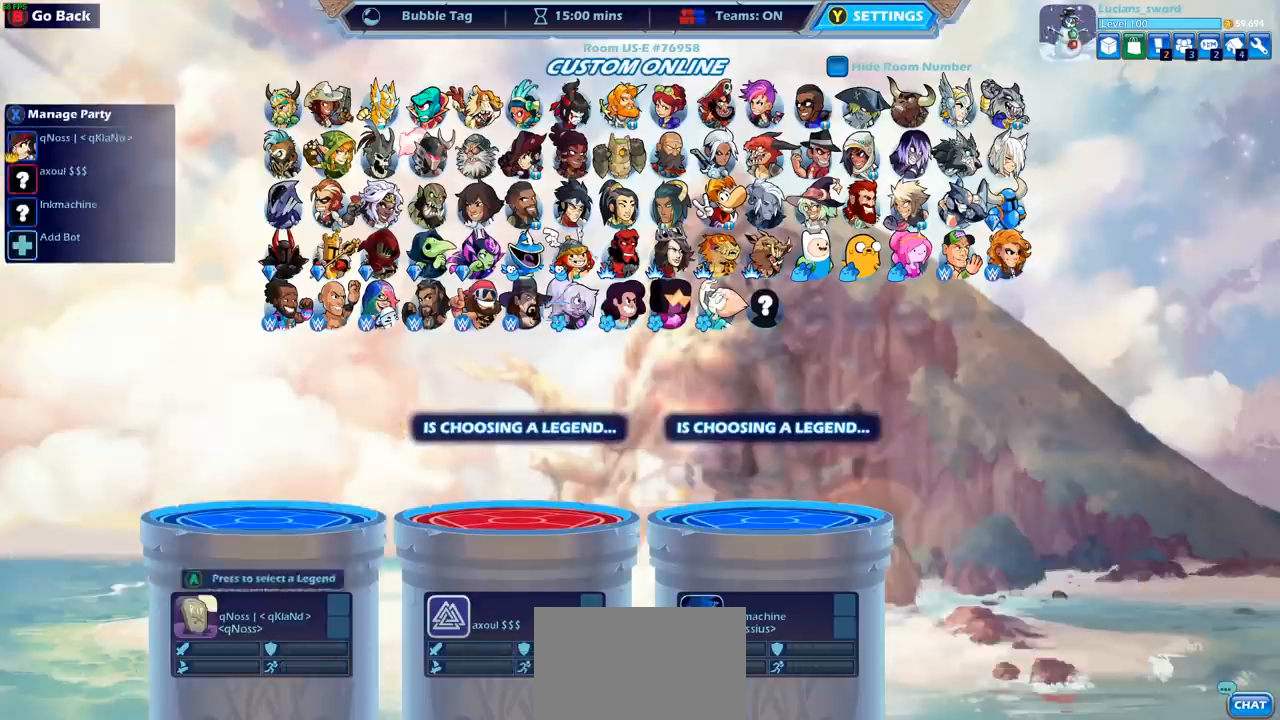
{"buttons": [], "left_stick": "center", "right_stick": "center", "events": [[283, "CIRCLE", "down"], [383, "CIRCLE", "up"]]}
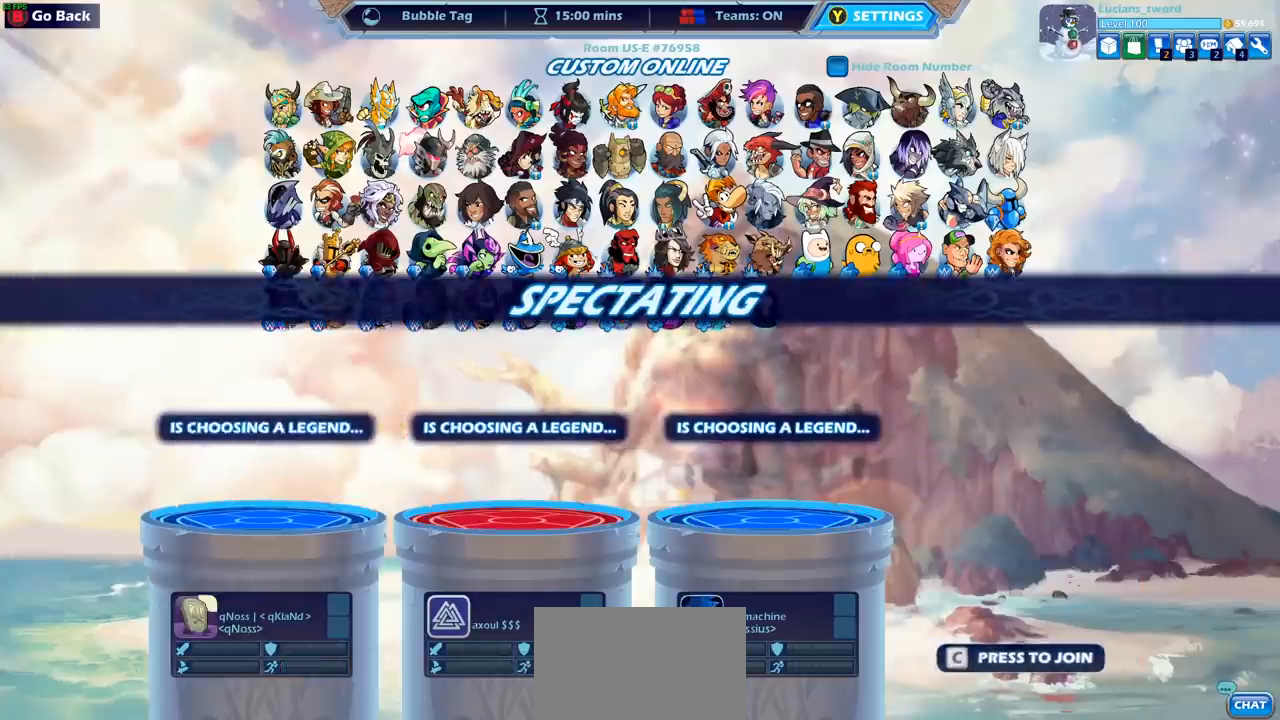
{"buttons": [], "left_stick": "center", "right_stick": "center", "events": []}
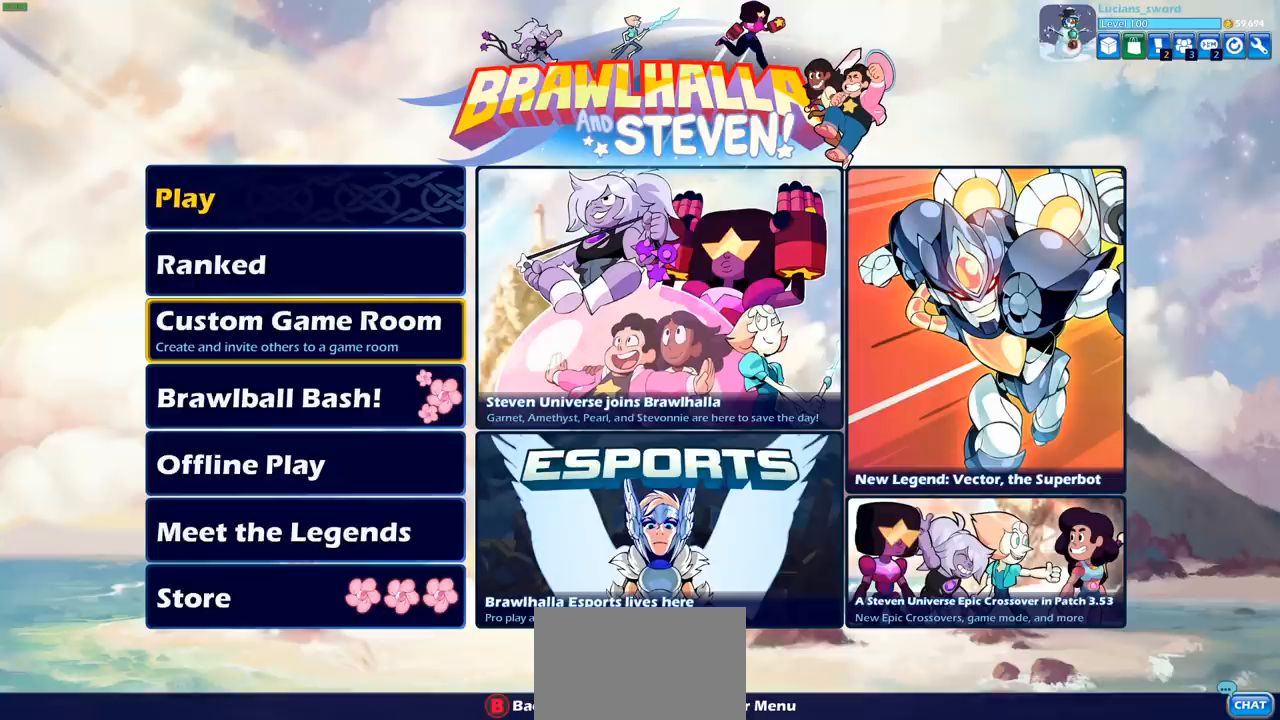
{"buttons": [], "left_stick": "center", "right_stick": "center", "events": [[100, "DPAD_DOWN", "down"], [200, "DPAD_DOWN", "up"]]}
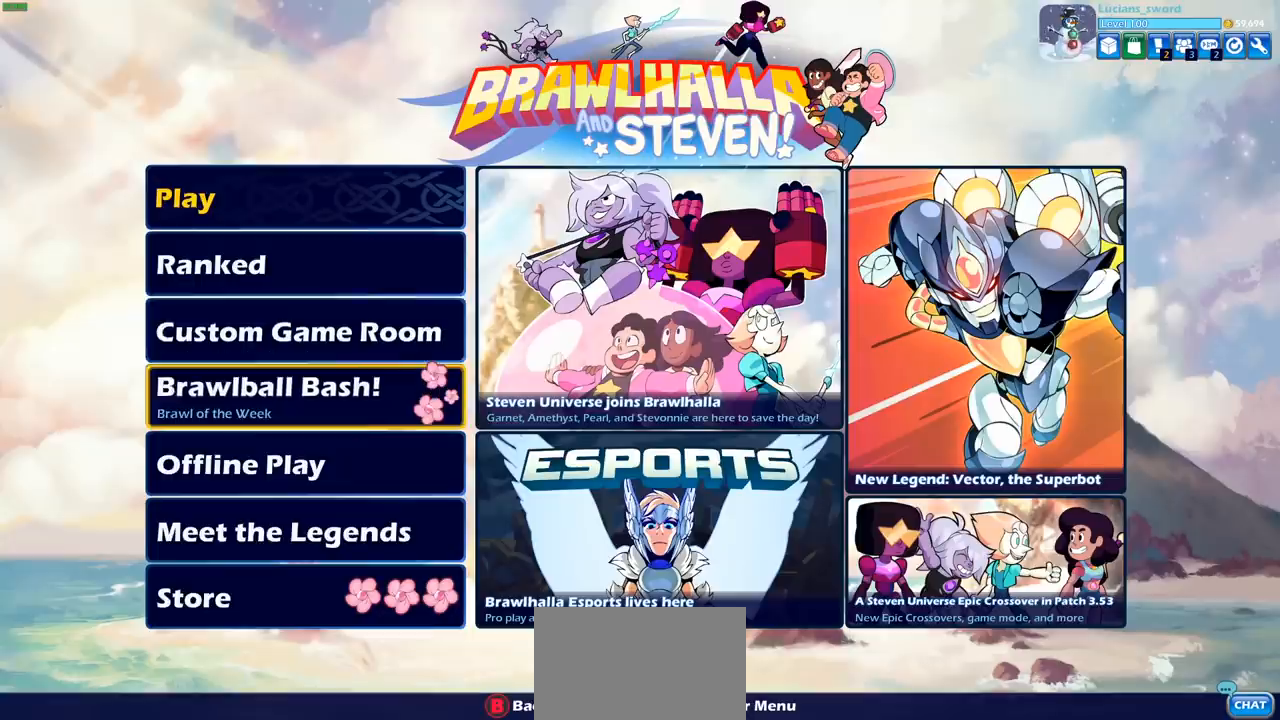
{"buttons": [], "left_stick": "center", "right_stick": "center", "events": []}
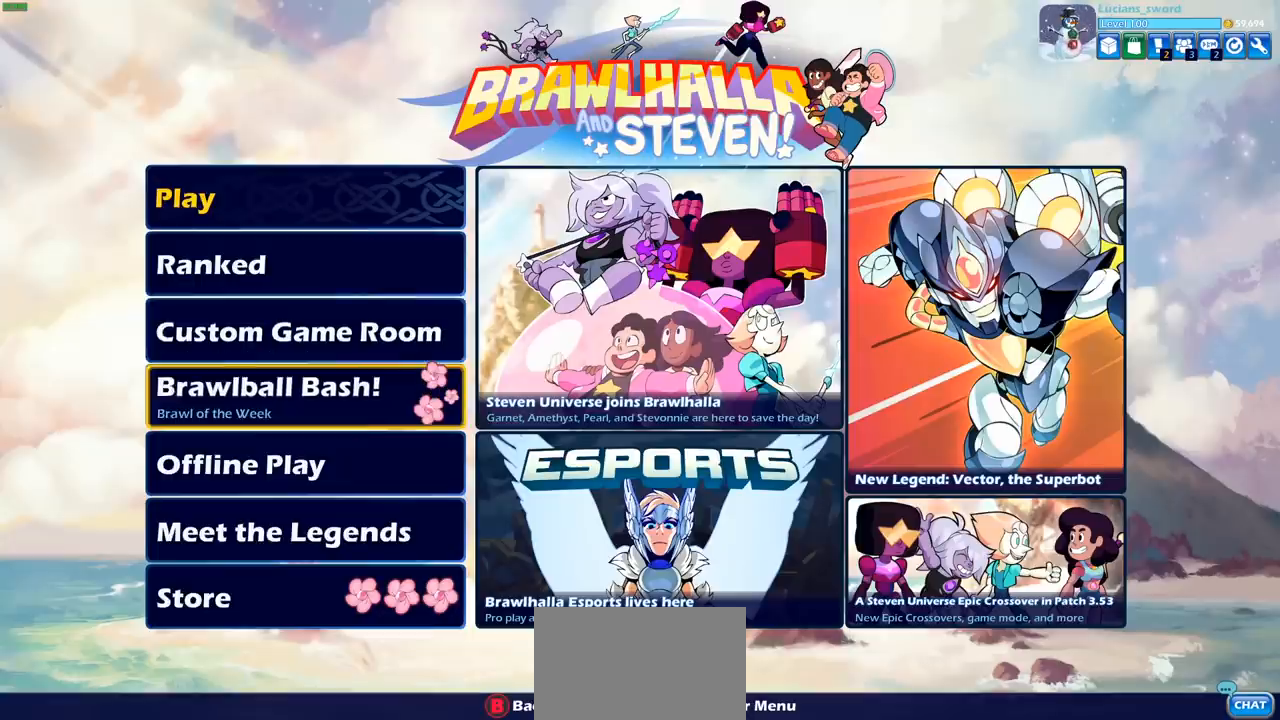
{"buttons": [], "left_stick": "center", "right_stick": "center", "events": []}
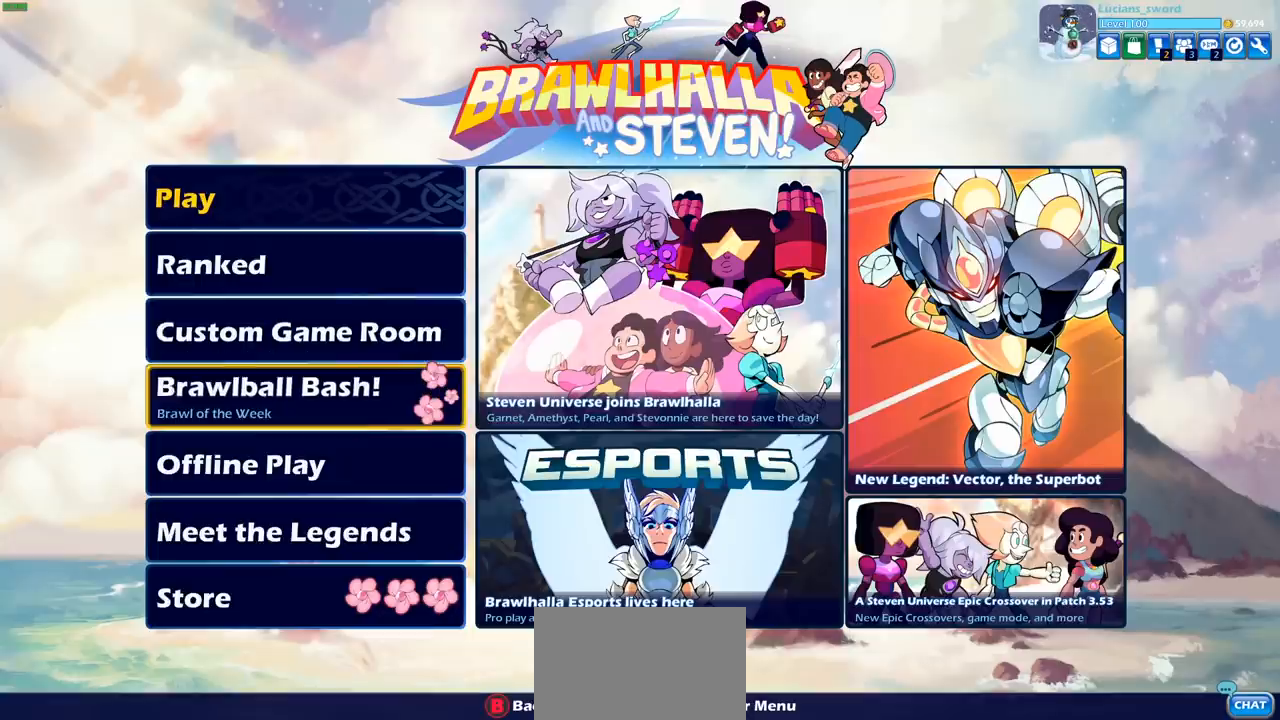
{"buttons": ["DPAD_UP"], "left_stick": "center", "right_stick": "center", "events": [[450, "DPAD_UP", "down"]]}
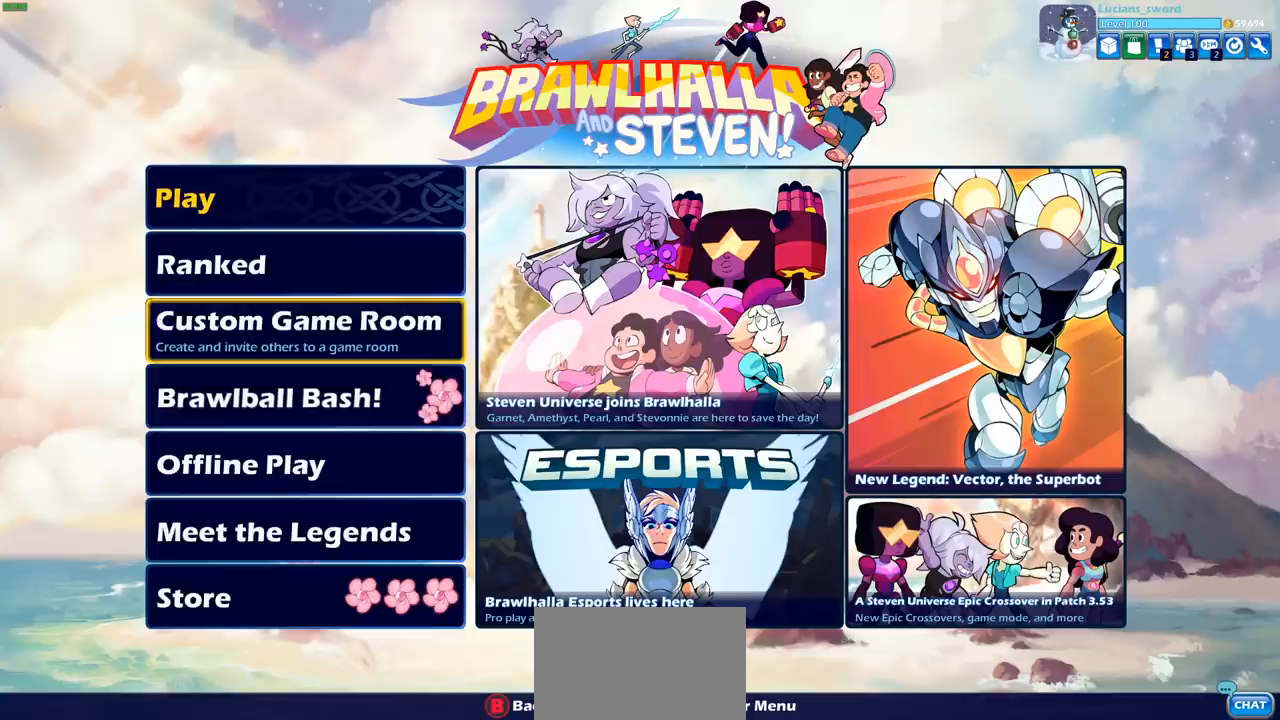
{"buttons": [], "left_stick": "center", "right_stick": "center", "events": [[67, "DPAD_UP", "up"], [167, "DPAD_UP", "down"], [283, "DPAD_UP", "up"]]}
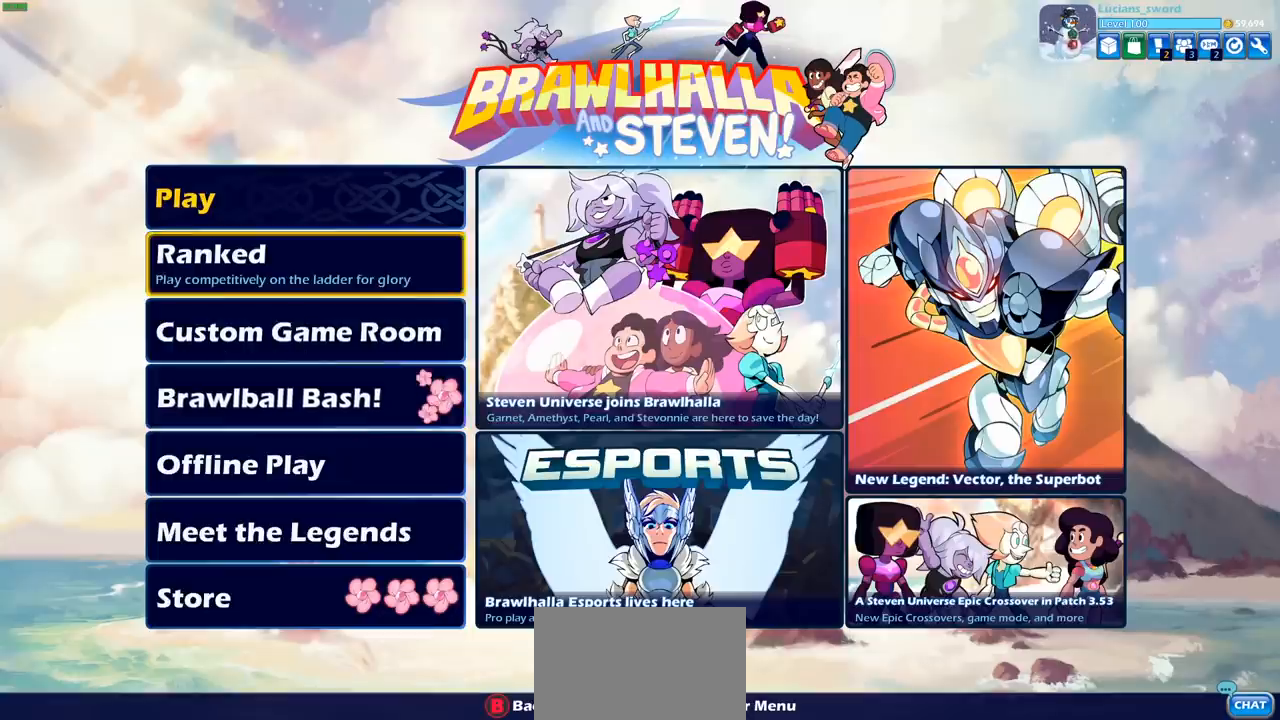
{"buttons": [], "left_stick": "center", "right_stick": "center", "events": []}
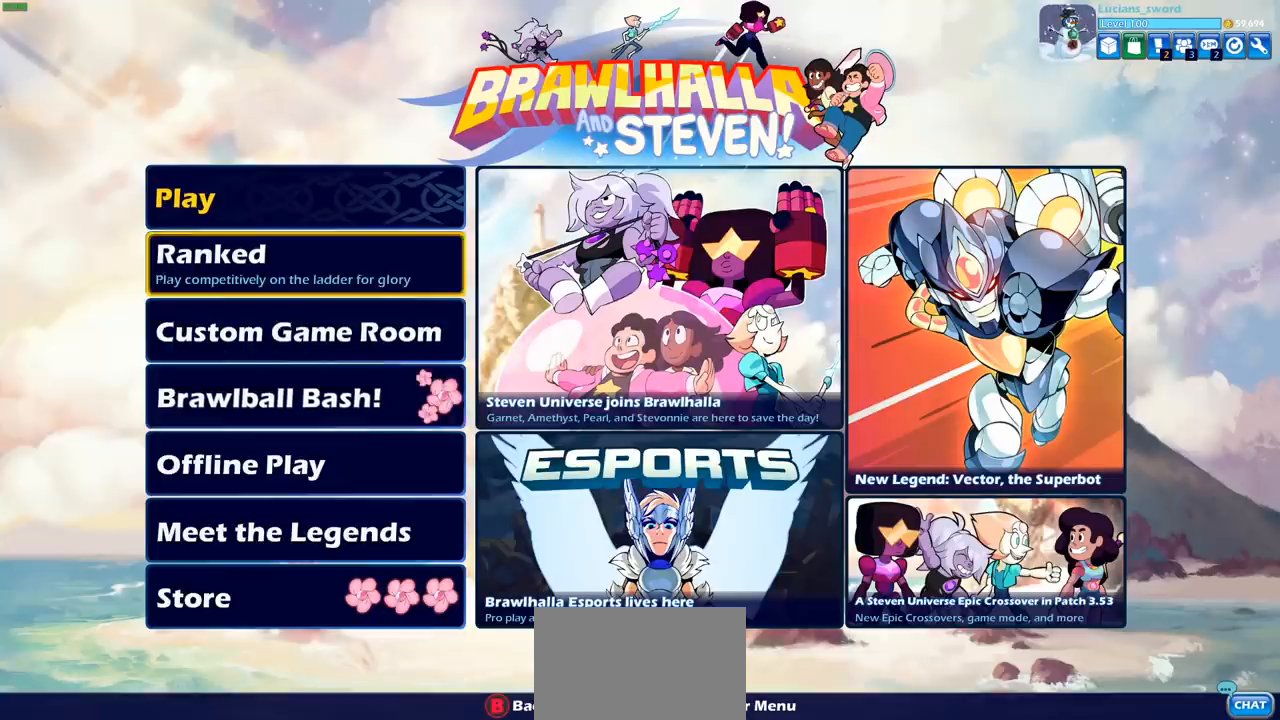
{"buttons": [], "left_stick": "center", "right_stick": "center", "events": []}
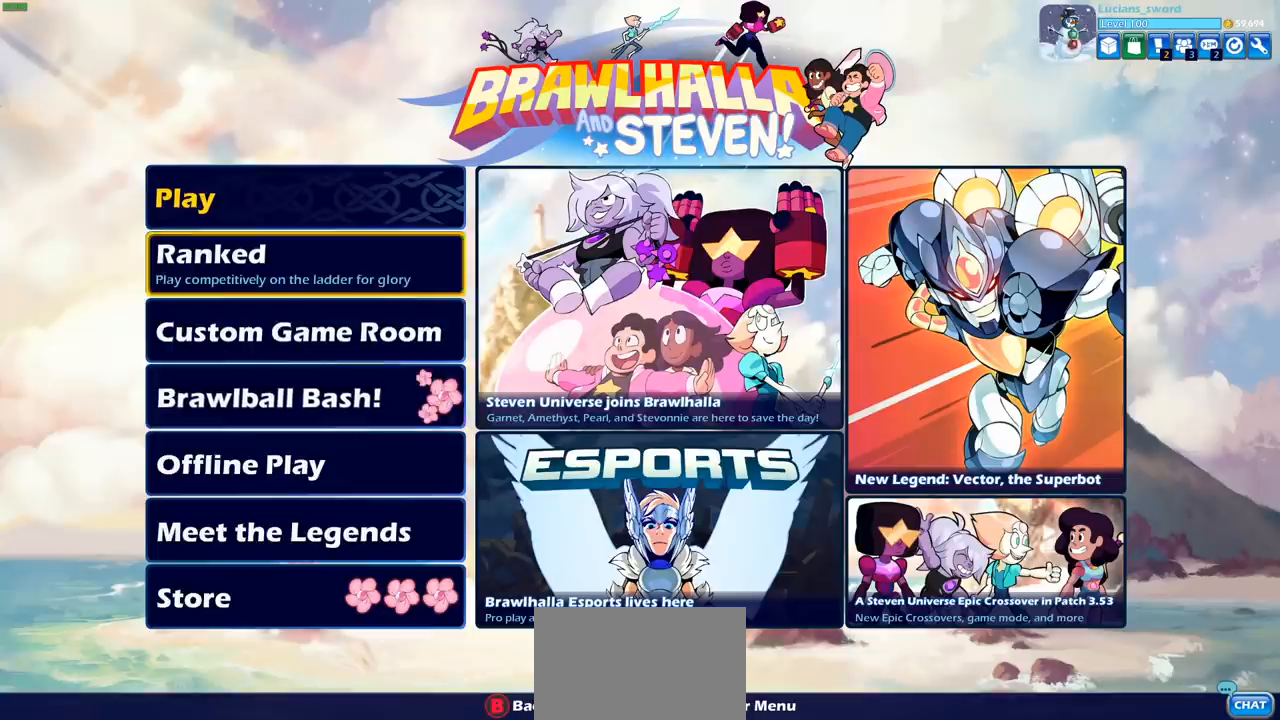
{"buttons": [], "left_stick": "center", "right_stick": "center", "events": []}
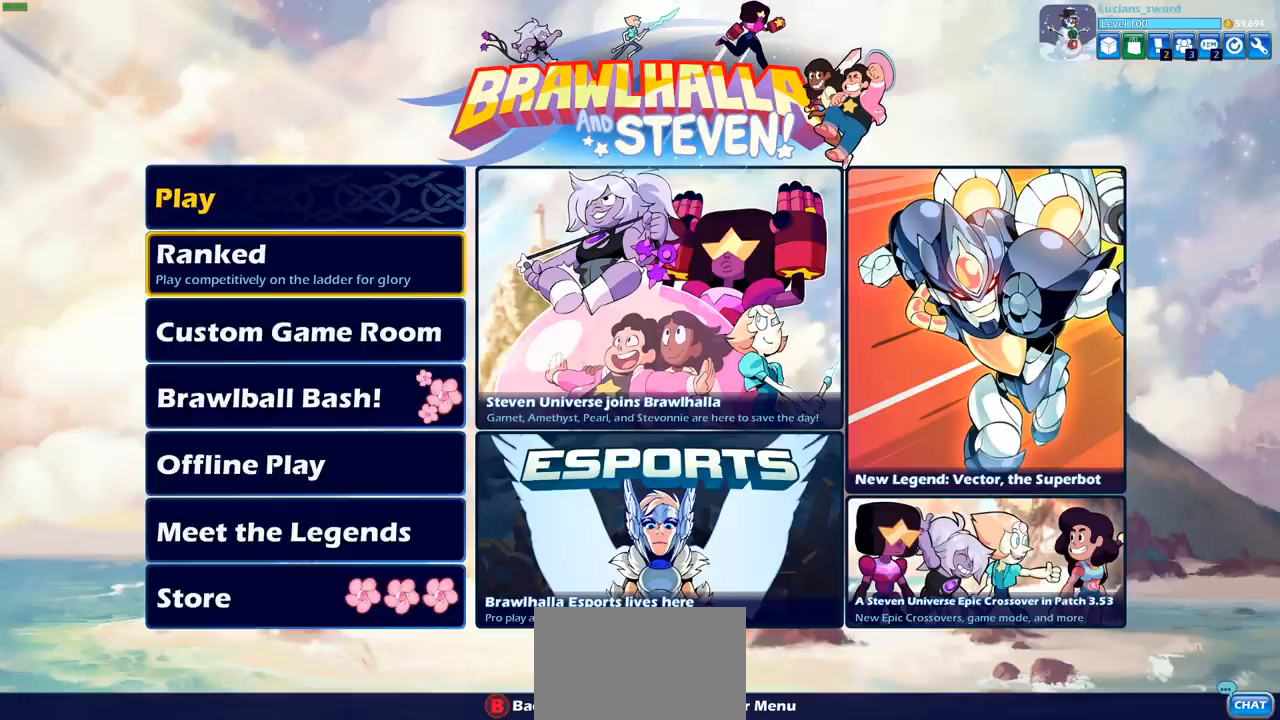
{"buttons": [], "left_stick": "center", "right_stick": "center", "events": []}
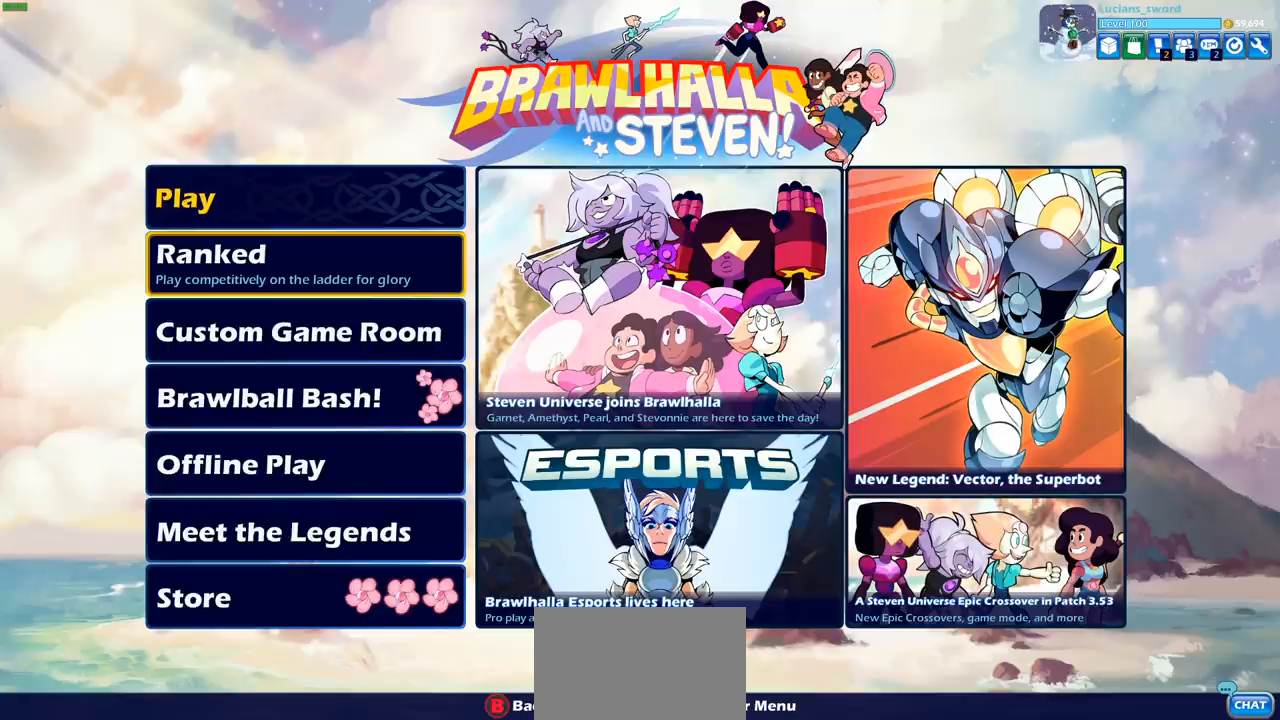
{"buttons": [], "left_stick": "center", "right_stick": "center", "events": [[417, "DPAD_UP", "down"], [500, "DPAD_UP", "up"]]}
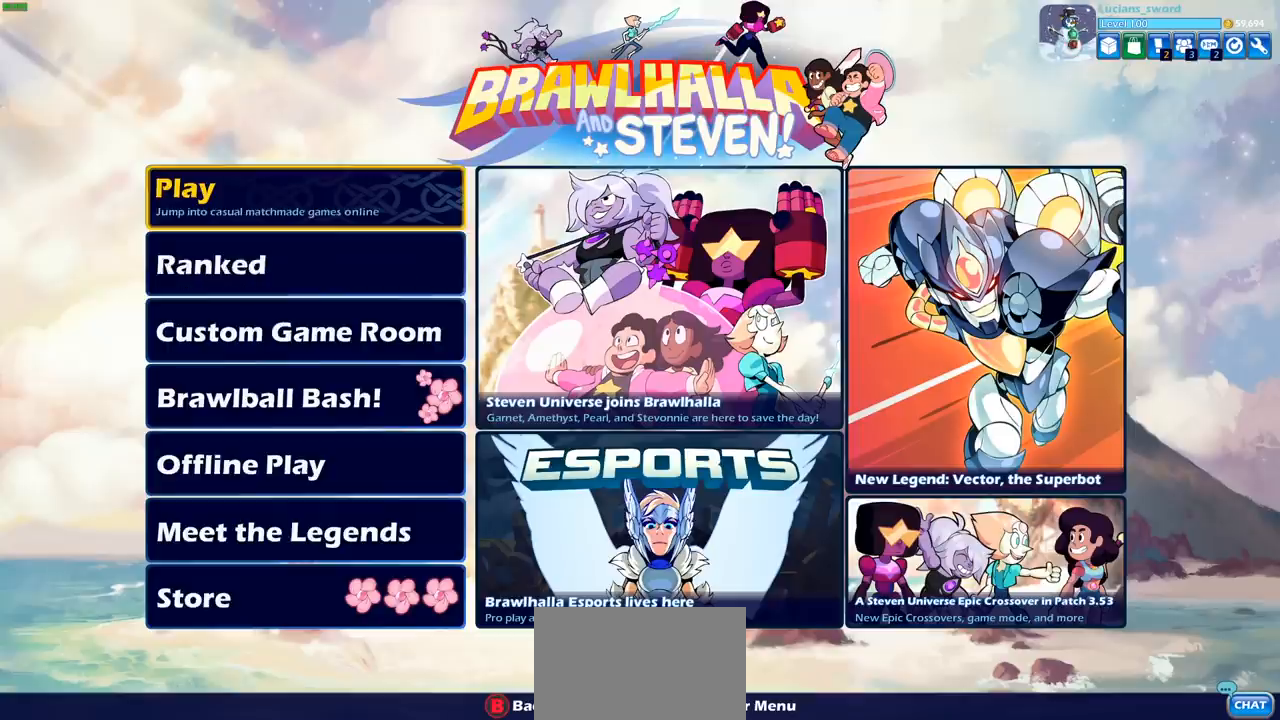
{"buttons": [], "left_stick": "center", "right_stick": "center", "events": [[267, "CROSS", "down"], [383, "CROSS", "up"]]}
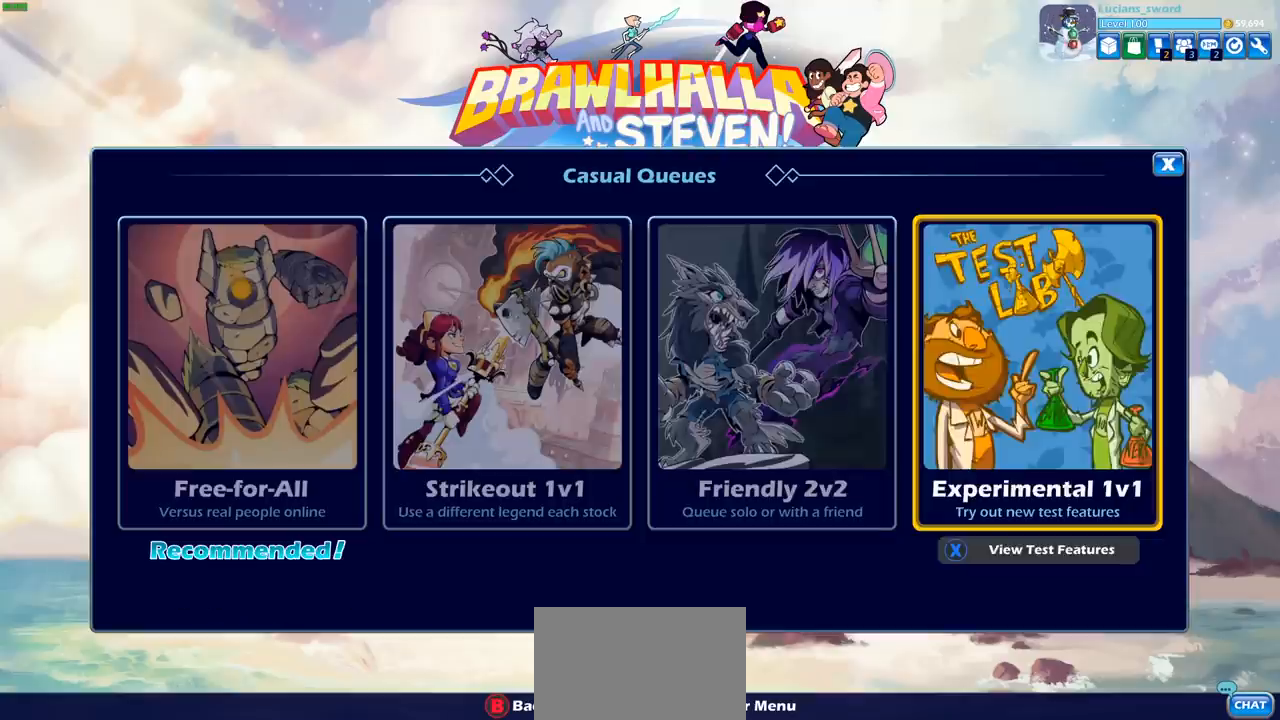
{"buttons": [], "left_stick": "center", "right_stick": "center", "events": [[200, "DPAD_LEFT", "down"], [300, "DPAD_LEFT", "up"]]}
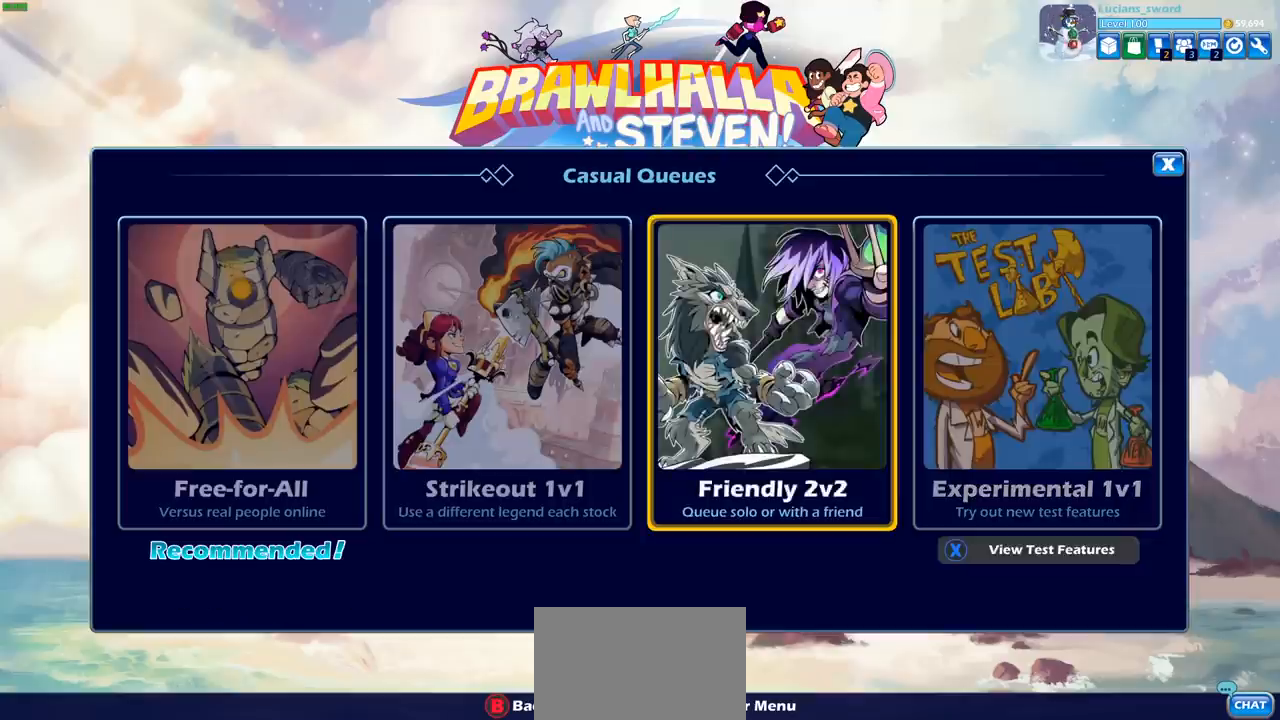
{"buttons": [], "left_stick": "center", "right_stick": "center", "events": [[350, "DPAD_RIGHT", "down"], [467, "DPAD_RIGHT", "up"]]}